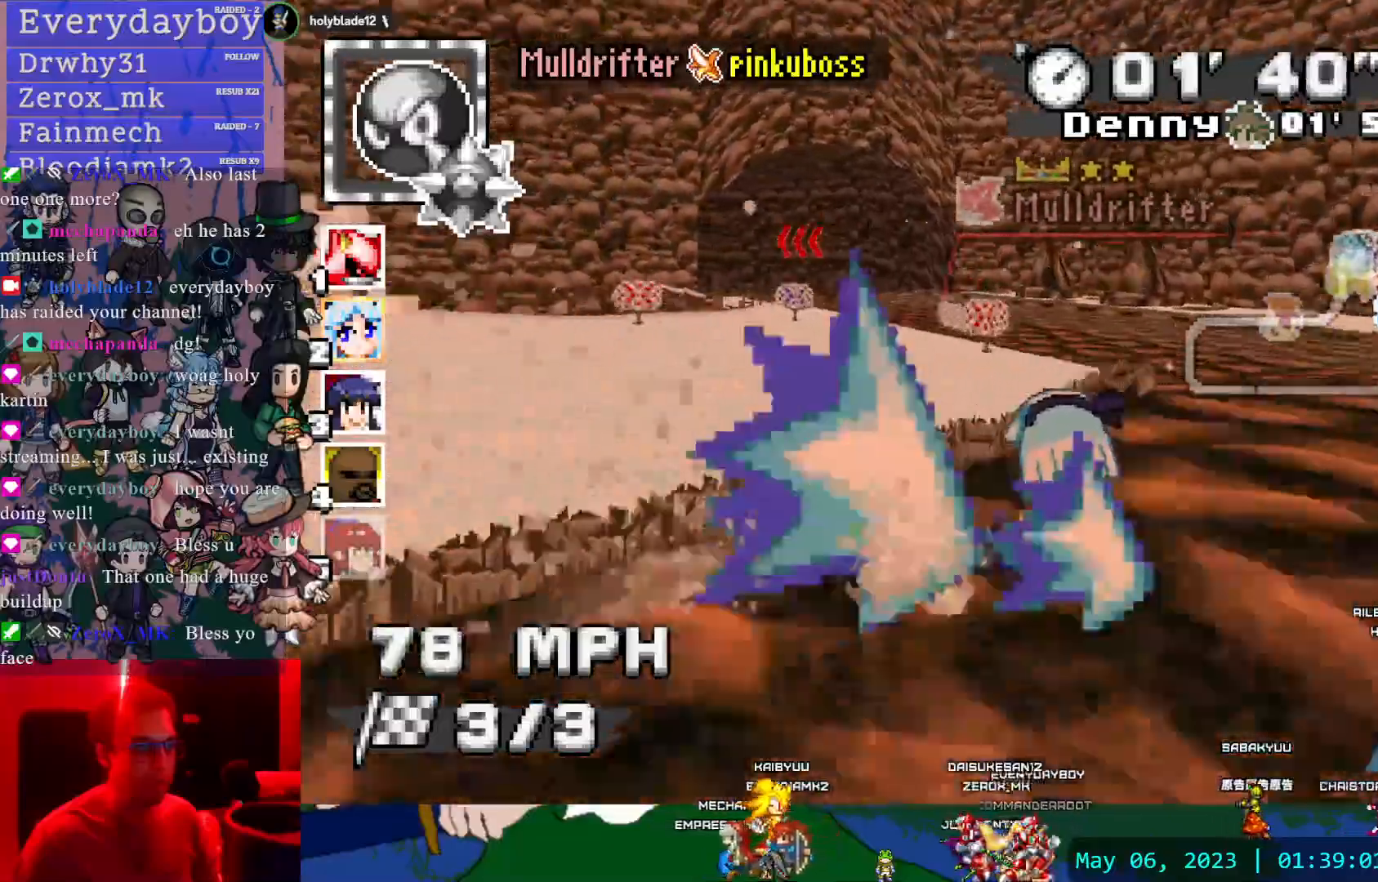
Gameplay with a controller (PlayStation layout); each line is a JSON object with the inputs held at the frame after it. "events" lists button and stick changes between this image and that frame as [ms after this image, input, new state], when the widget could be followed in between. Not read: DPAD_LEFT L2 L3 R2 R3 SELECT START.
{"buttons": ["CROSS"], "left_stick": "center", "right_stick": "center", "events": [[117, "R1", "up"], [117, "left_stick", "center"]]}
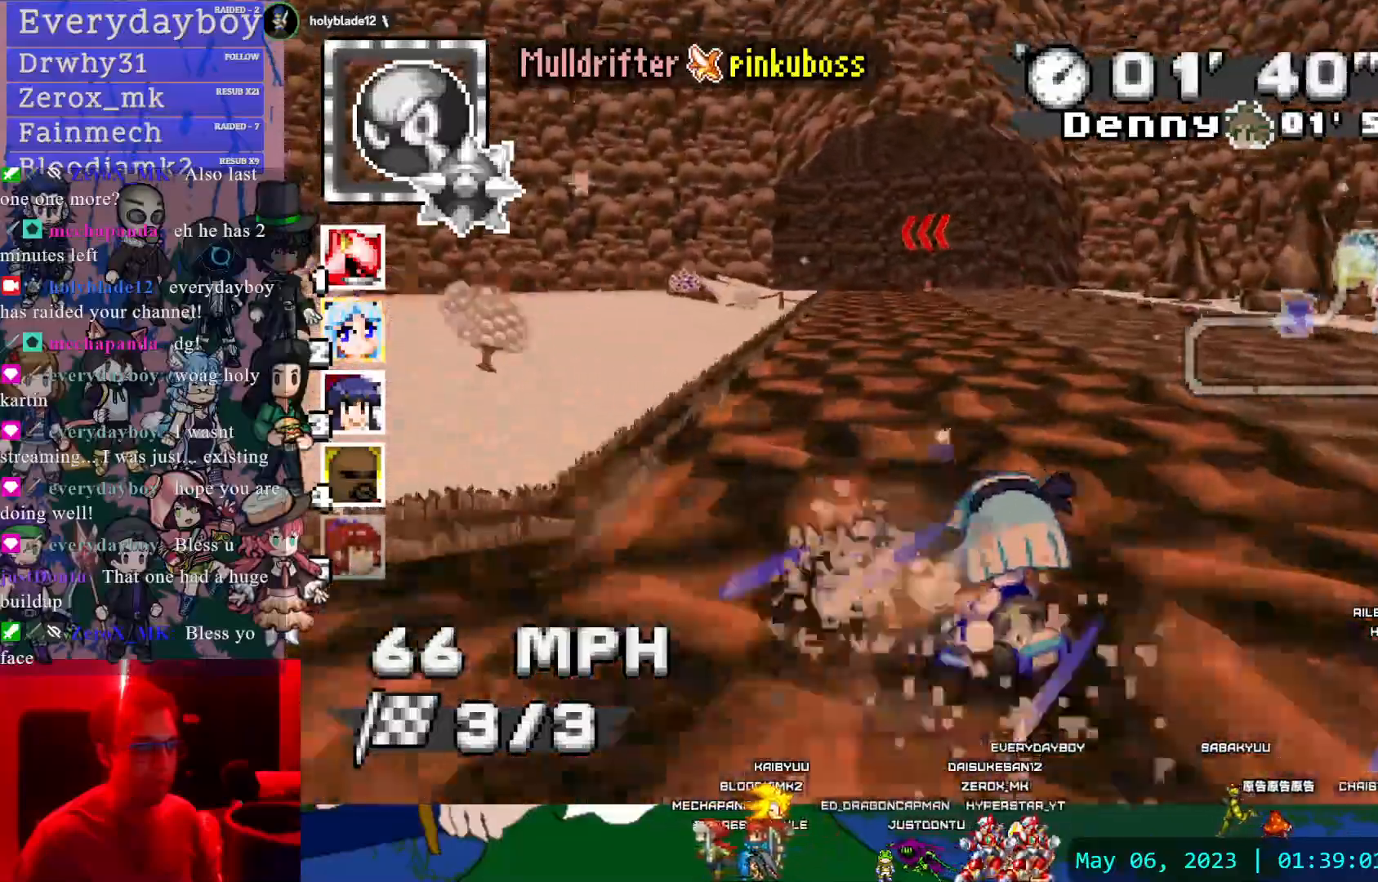
{"buttons": ["CROSS"], "left_stick": "center", "right_stick": "center", "events": [[267, "left_stick", "right"], [367, "left_stick", "center"]]}
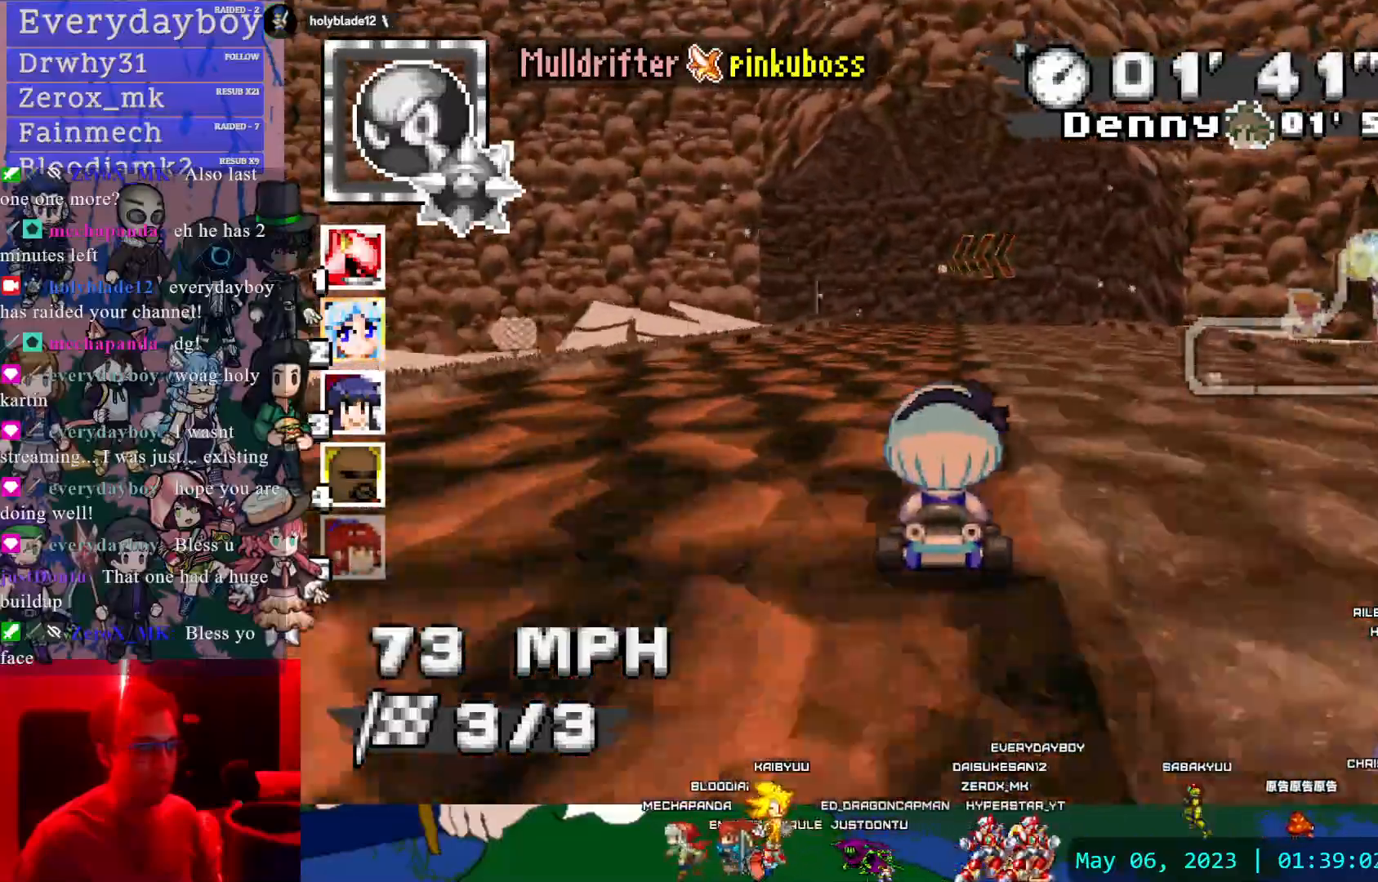
{"buttons": ["CROSS"], "left_stick": "left", "right_stick": "center", "events": [[500, "left_stick", "left"]]}
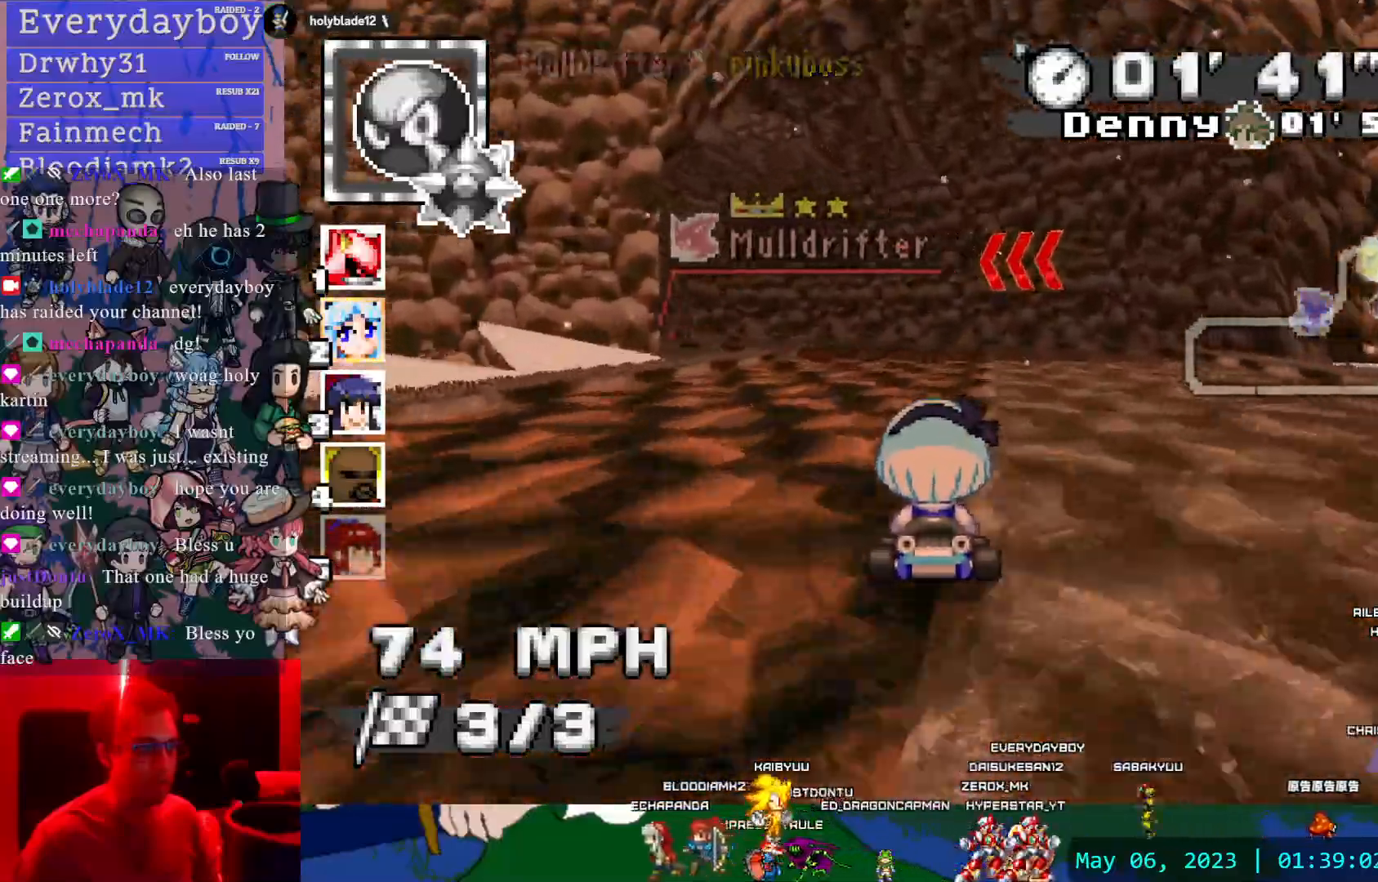
{"buttons": ["CROSS", "L1"], "left_stick": "center", "right_stick": "center", "events": [[300, "L1", "down"], [417, "L1", "up"], [433, "left_stick", "center"], [500, "L1", "down"]]}
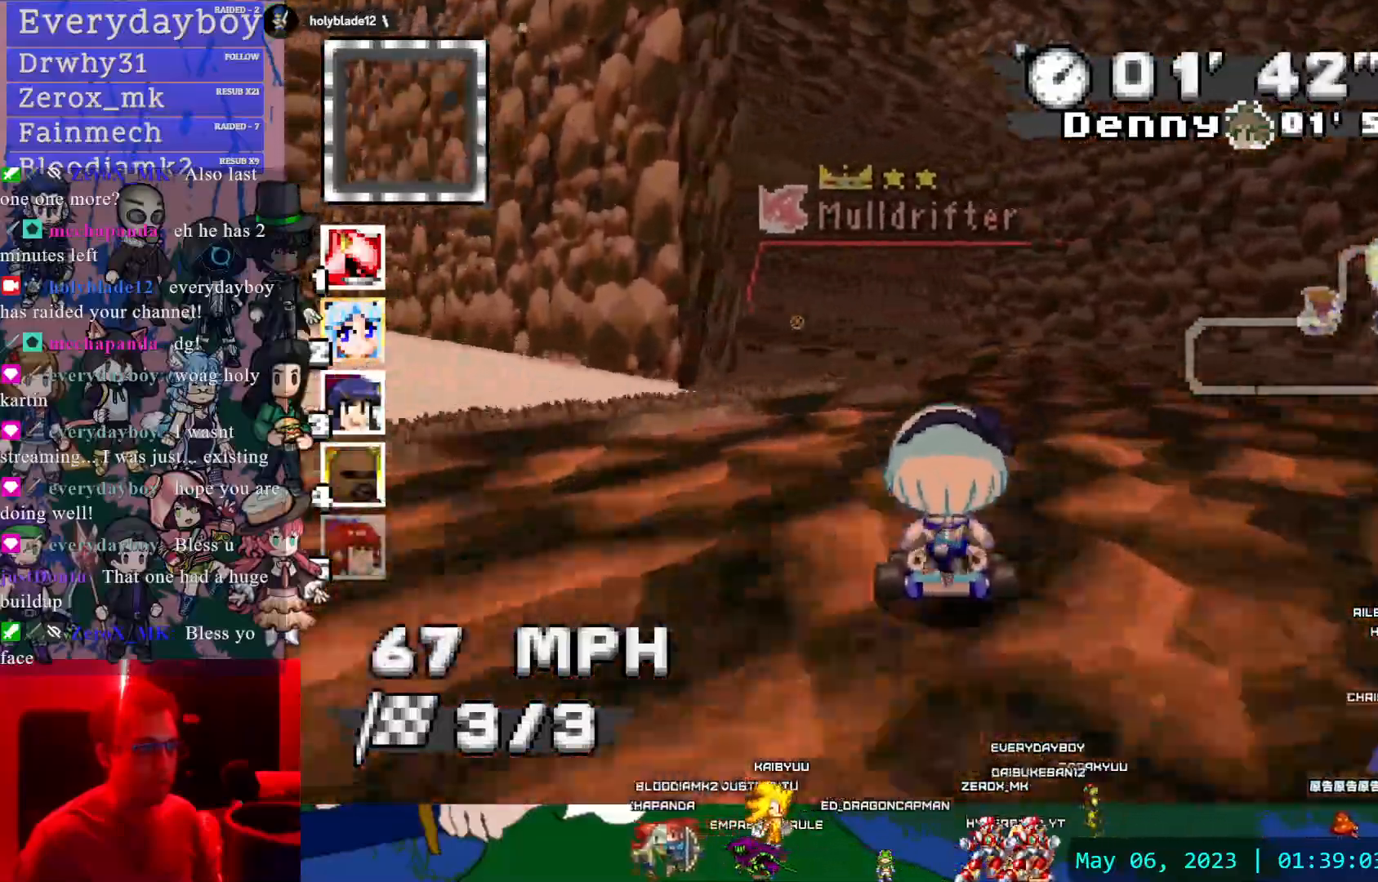
{"buttons": ["CROSS"], "left_stick": "center", "right_stick": "center", "events": [[83, "L1", "up"], [167, "left_stick", "left"], [400, "left_stick", "center"]]}
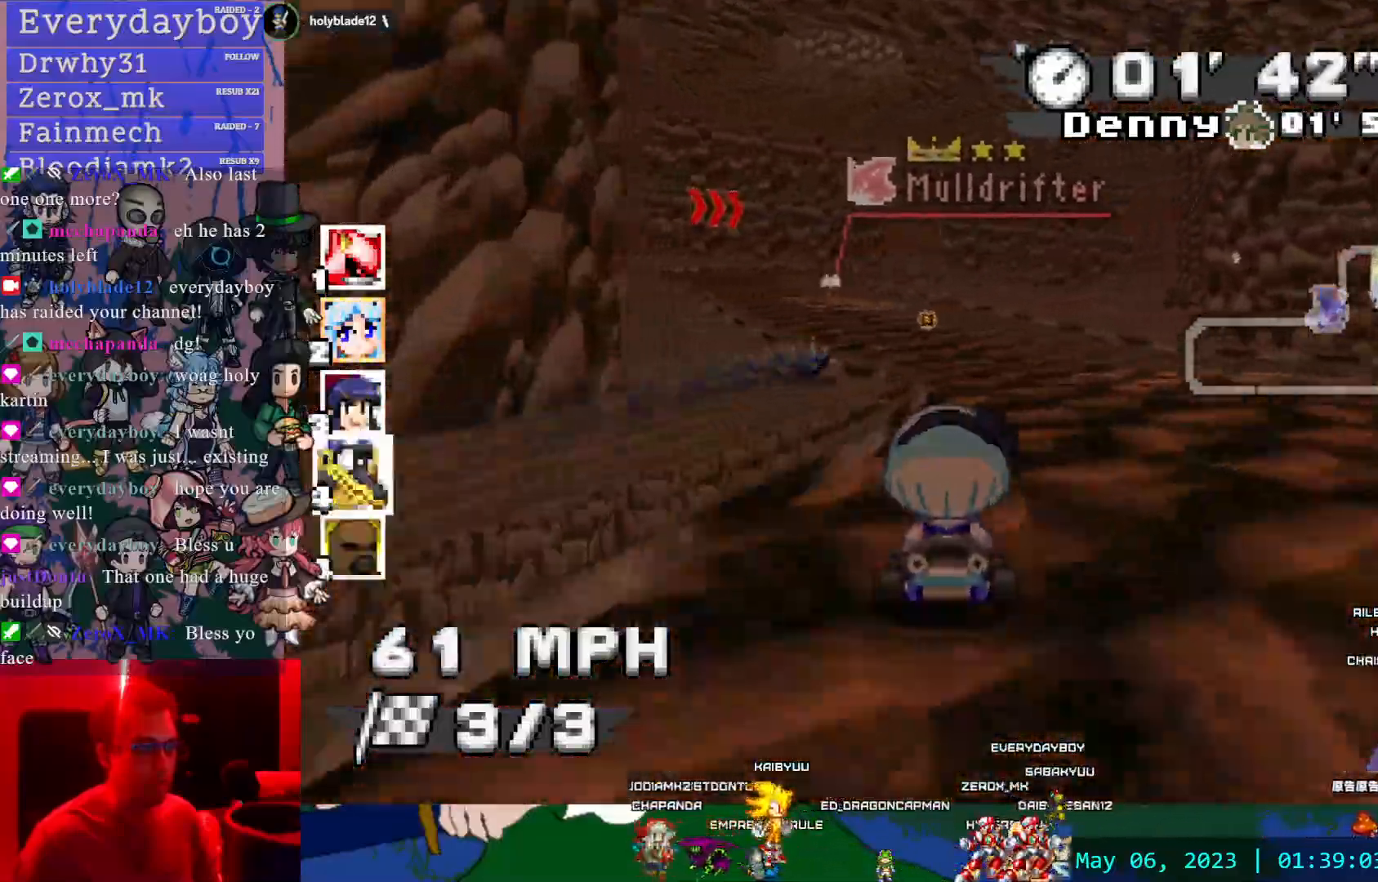
{"buttons": ["CROSS"], "left_stick": "center", "right_stick": "center", "events": []}
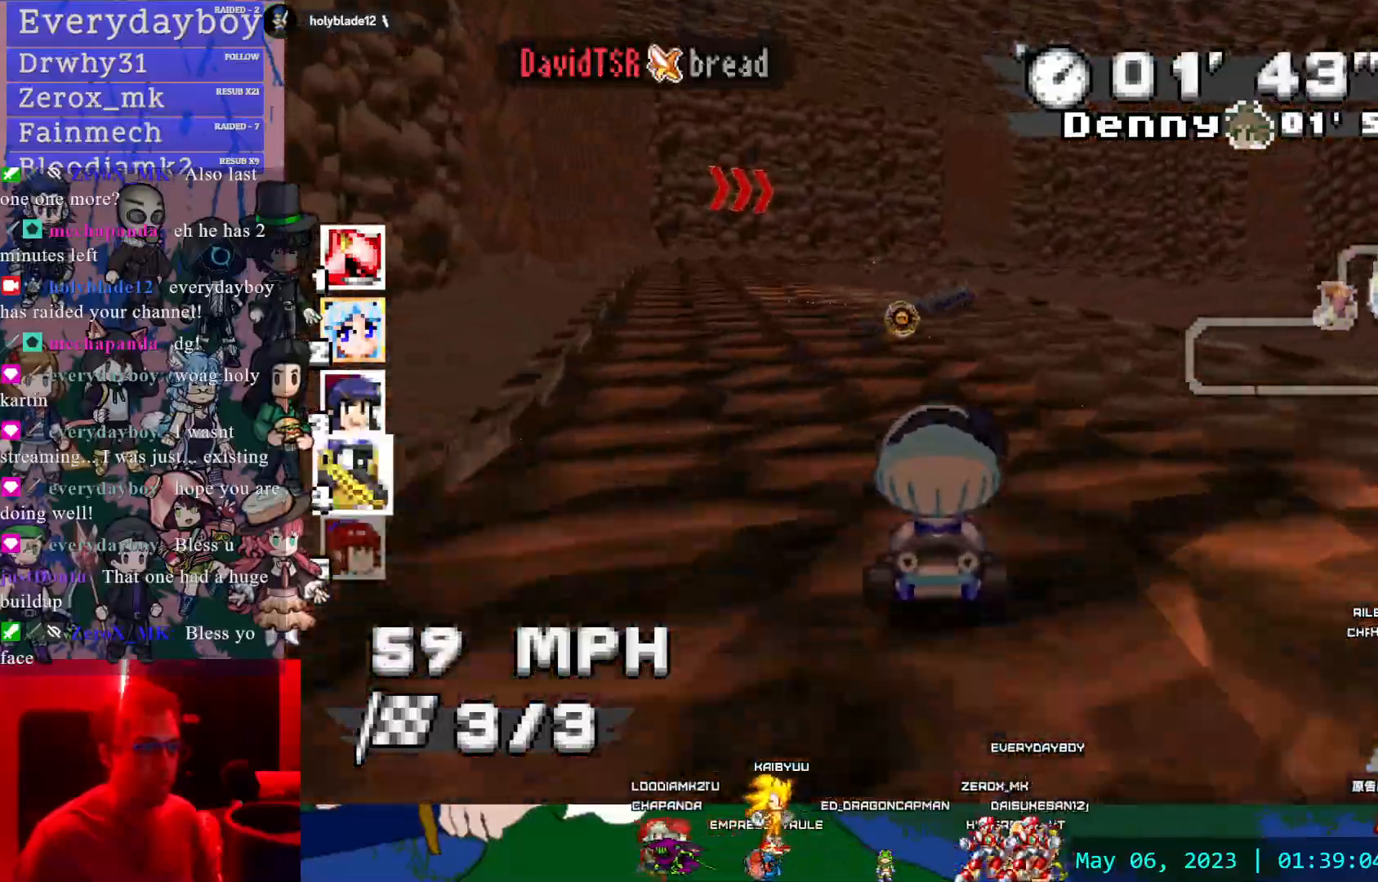
{"buttons": ["CROSS", "R1"], "left_stick": "left", "right_stick": "center", "events": [[250, "left_stick", "down-right"], [267, "R1", "down"], [383, "left_stick", "center"], [433, "left_stick", "left"]]}
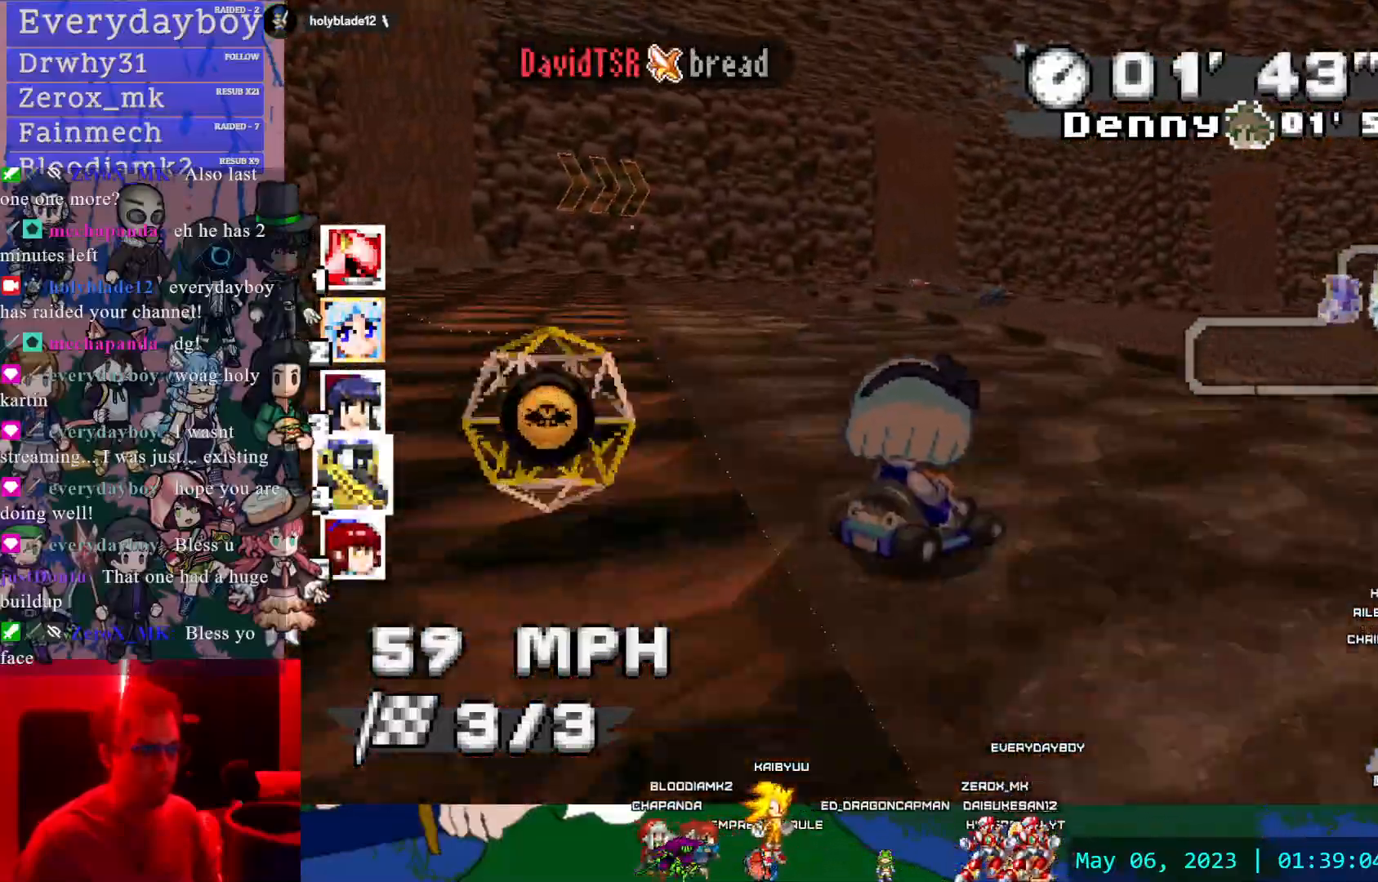
{"buttons": ["CROSS", "R1"], "left_stick": "left", "right_stick": "center", "events": []}
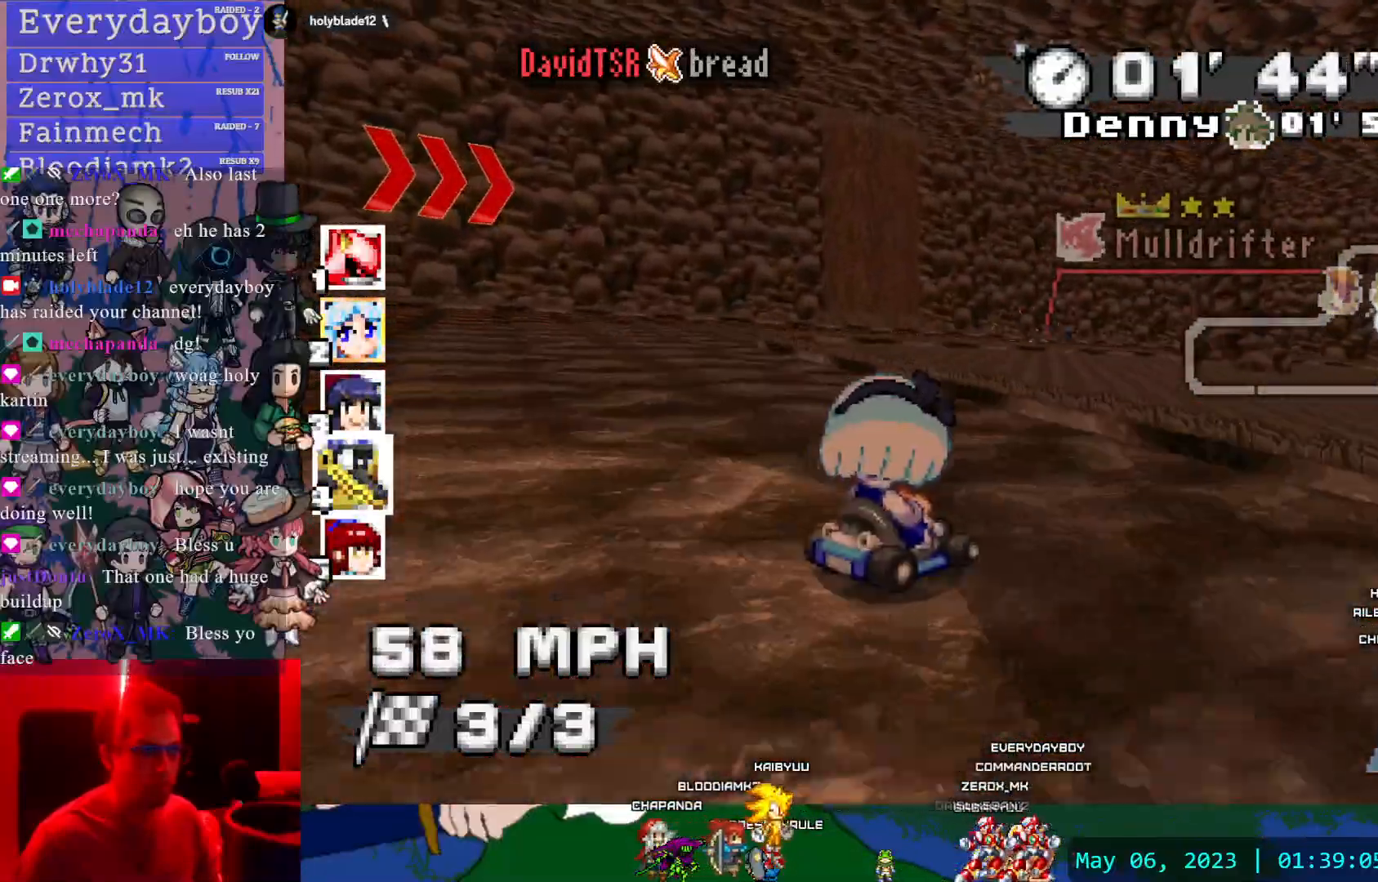
{"buttons": ["CROSS", "R1"], "left_stick": "right", "right_stick": "center", "events": [[50, "left_stick", "center"], [300, "left_stick", "right"]]}
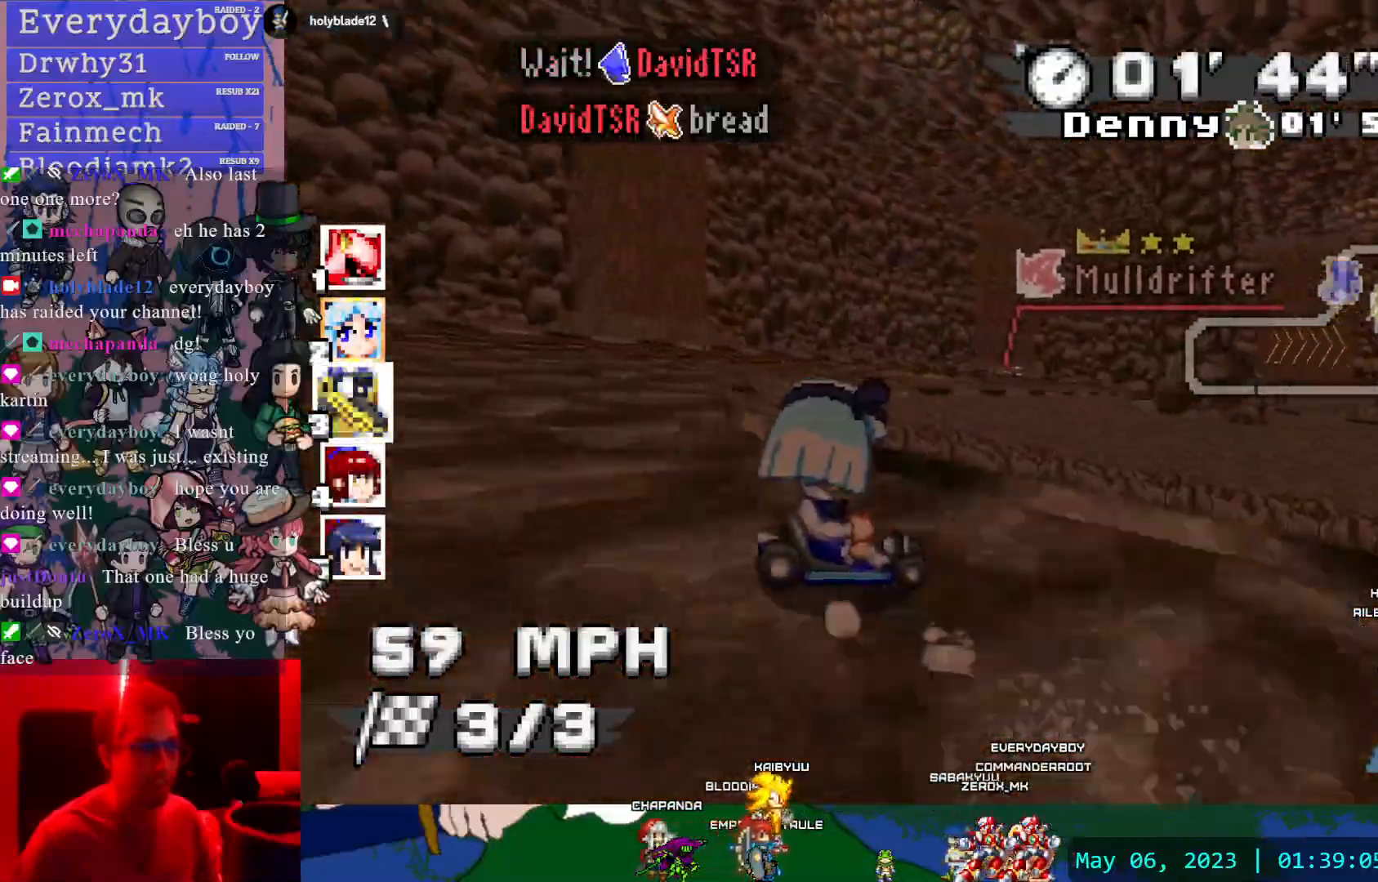
{"buttons": ["CROSS"], "left_stick": "left", "right_stick": "center", "events": [[350, "R1", "up"], [450, "left_stick", "left"]]}
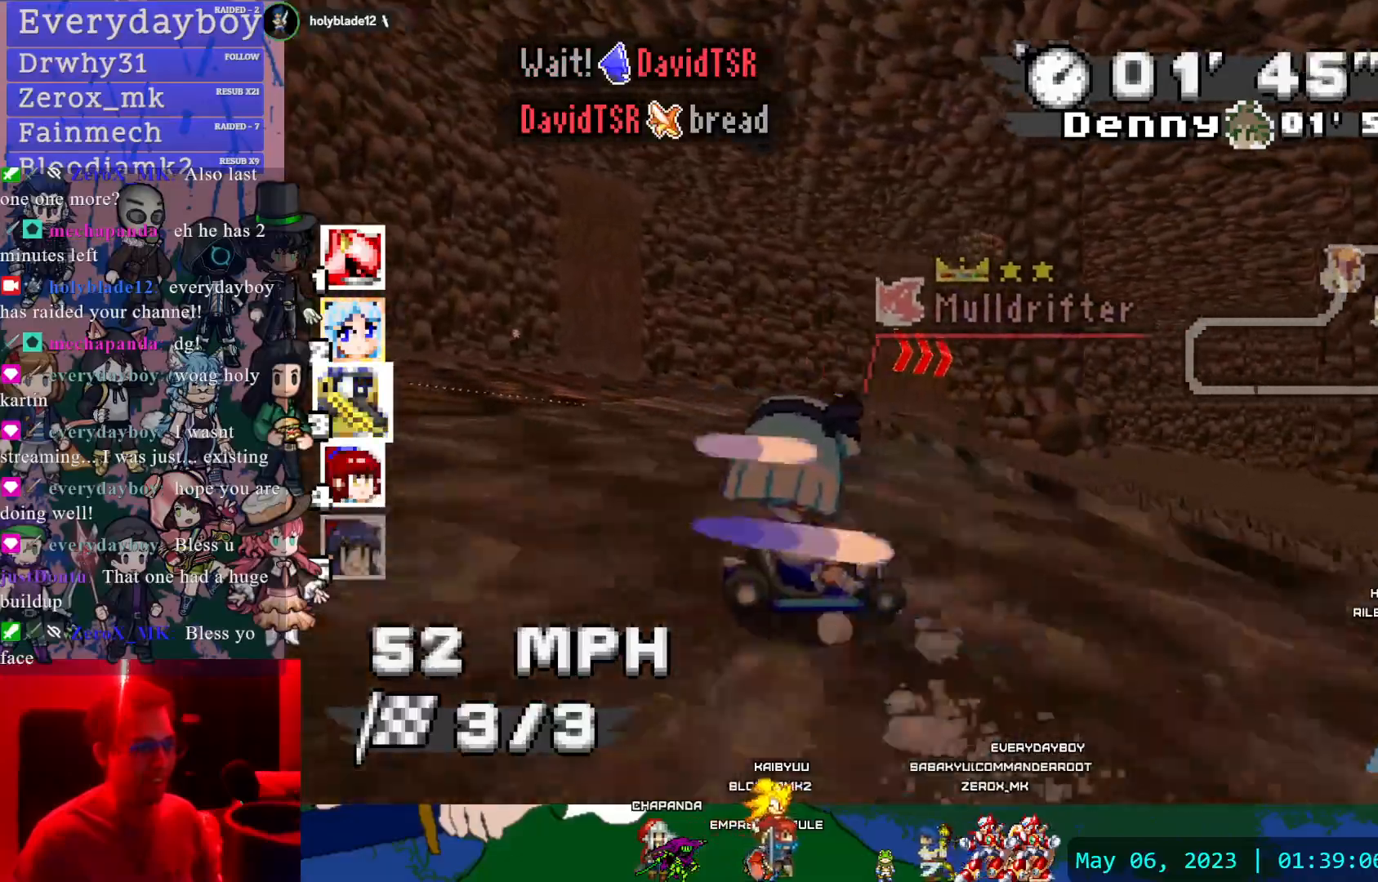
{"buttons": ["CROSS", "R1"], "left_stick": "center", "right_stick": "center", "events": [[50, "left_stick", "center"], [200, "left_stick", "right"], [217, "R1", "down"], [450, "left_stick", "center"]]}
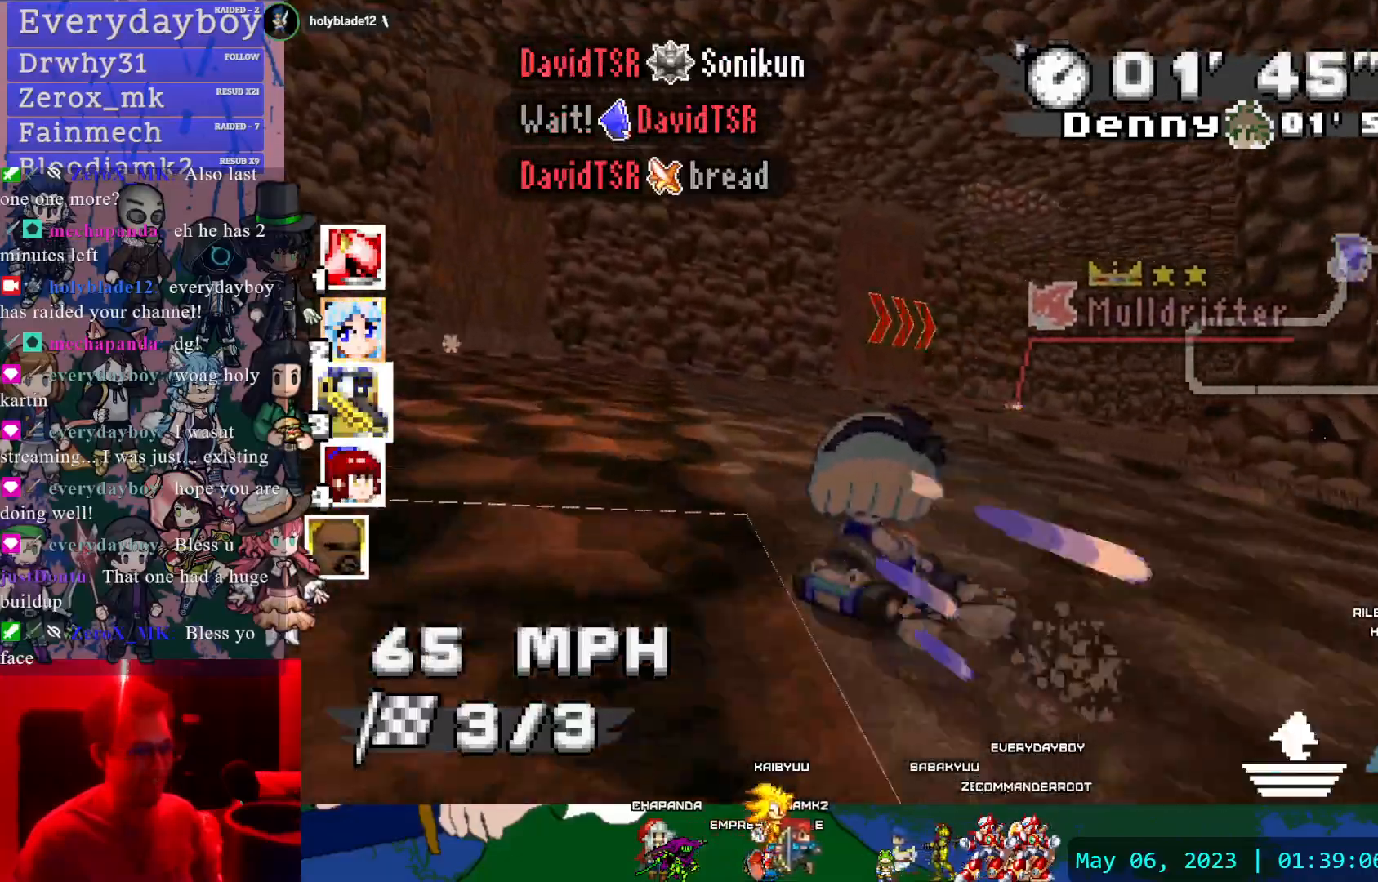
{"buttons": ["CROSS", "R1"], "left_stick": "right", "right_stick": "center", "events": [[150, "left_stick", "left"], [333, "left_stick", "center"], [433, "left_stick", "right"]]}
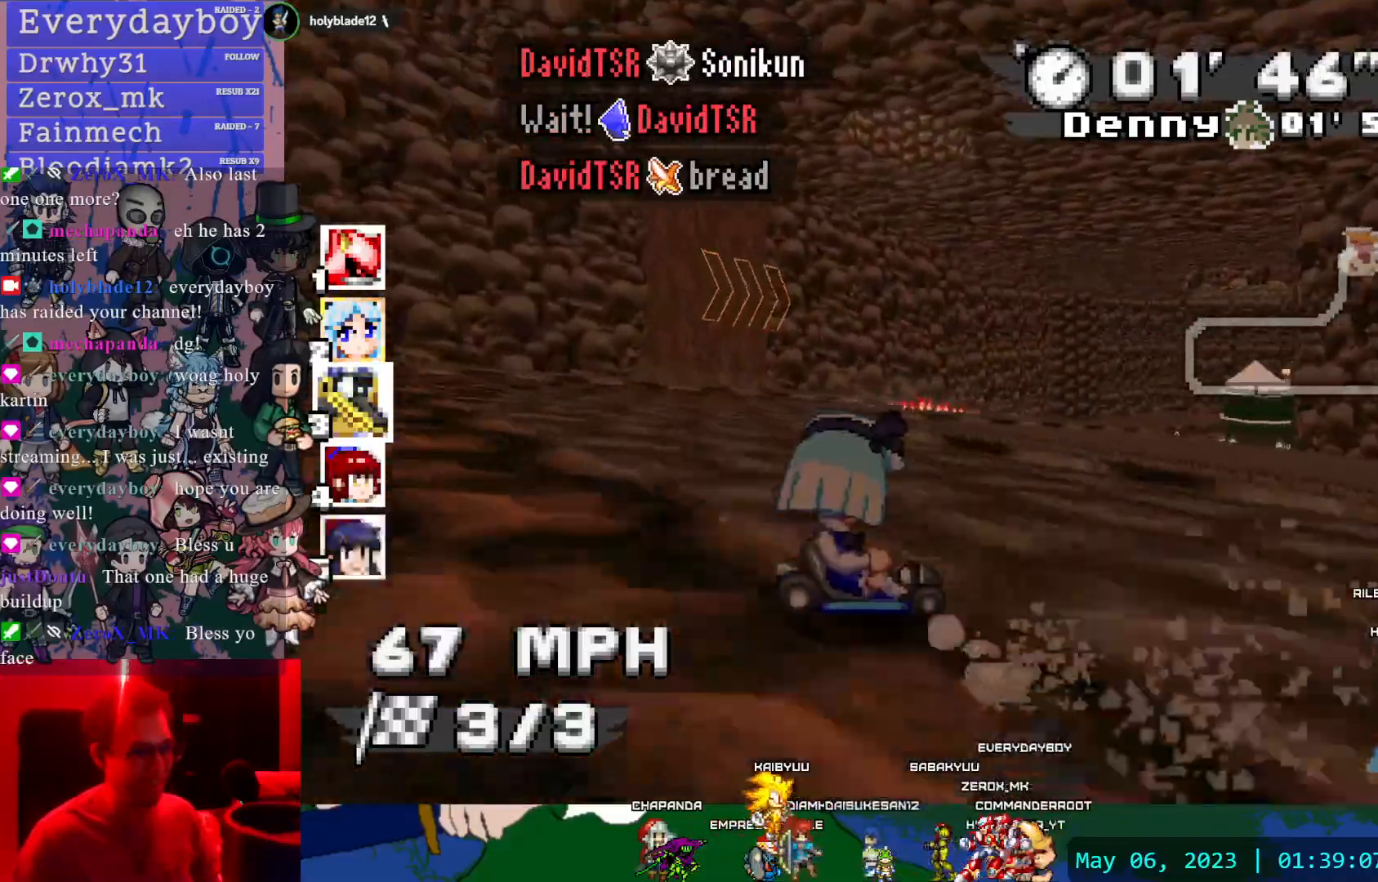
{"buttons": ["CROSS", "R1"], "left_stick": "right", "right_stick": "center", "events": []}
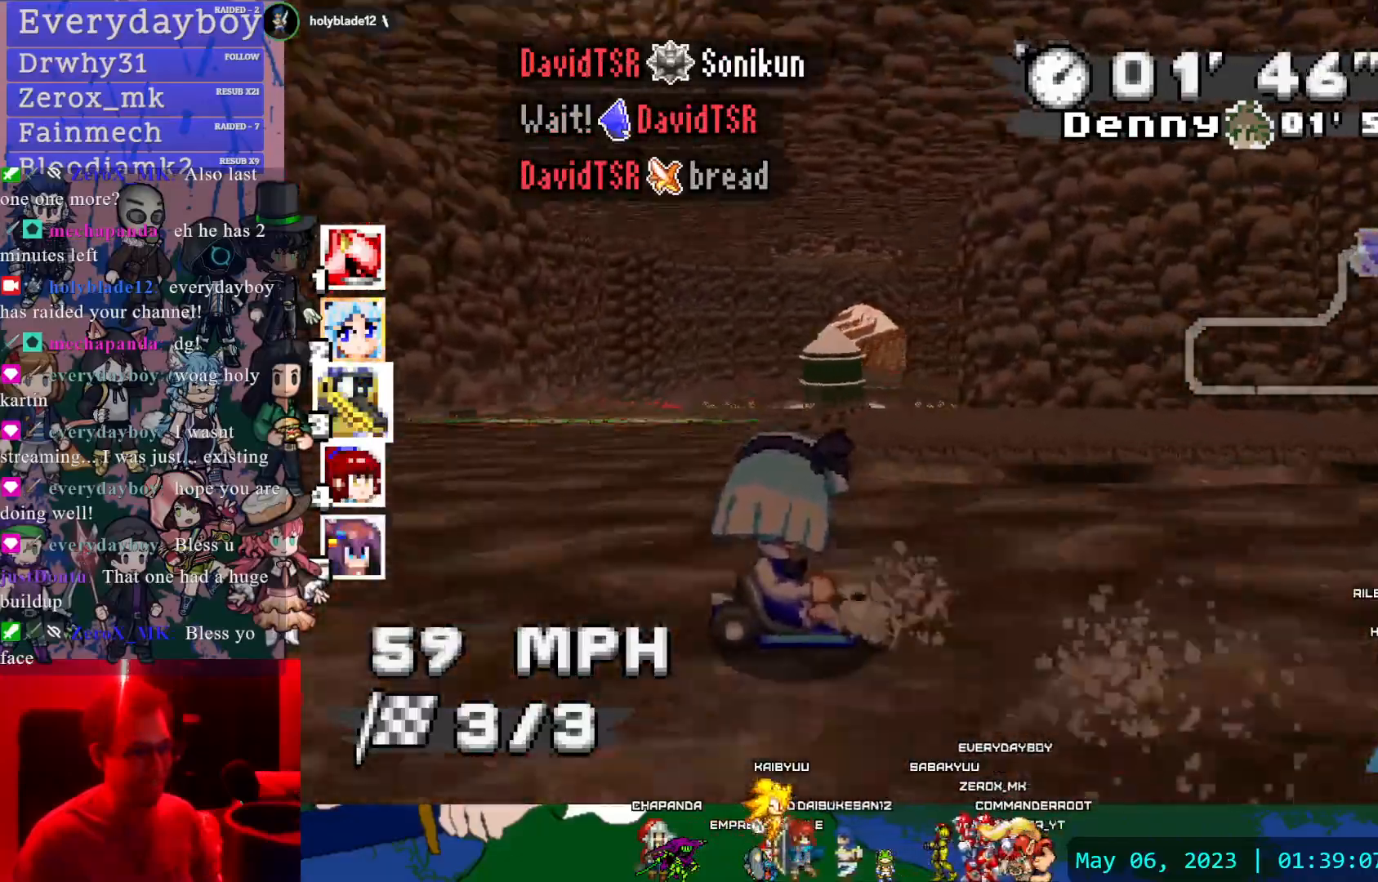
{"buttons": ["CROSS"], "left_stick": "right", "right_stick": "center", "events": [[17, "R1", "up"], [67, "left_stick", "left"], [283, "left_stick", "center"], [350, "left_stick", "right"]]}
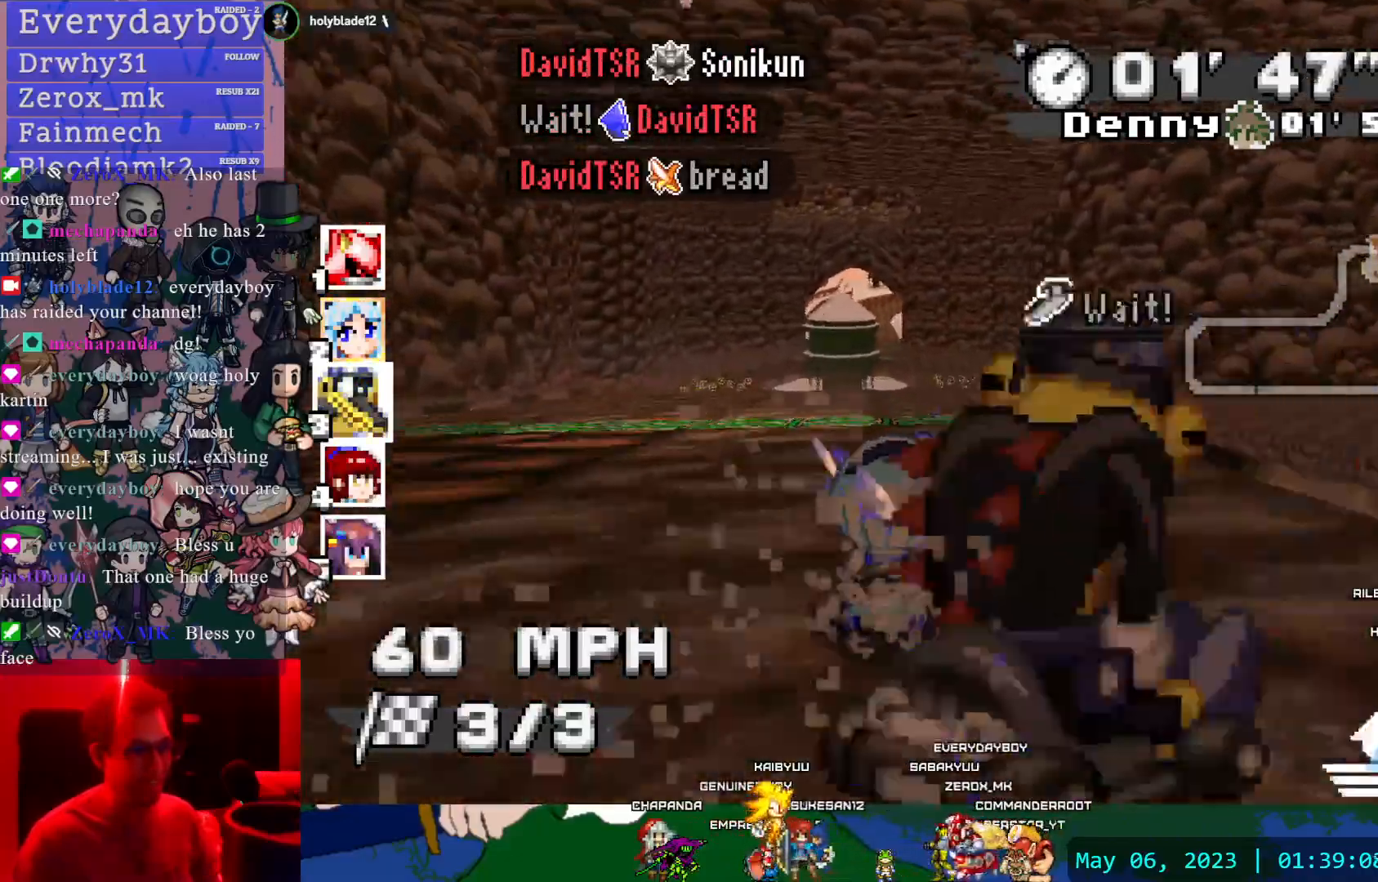
{"buttons": ["CROSS"], "left_stick": "center", "right_stick": "center", "events": [[100, "left_stick", "center"], [167, "left_stick", "left"], [400, "left_stick", "center"]]}
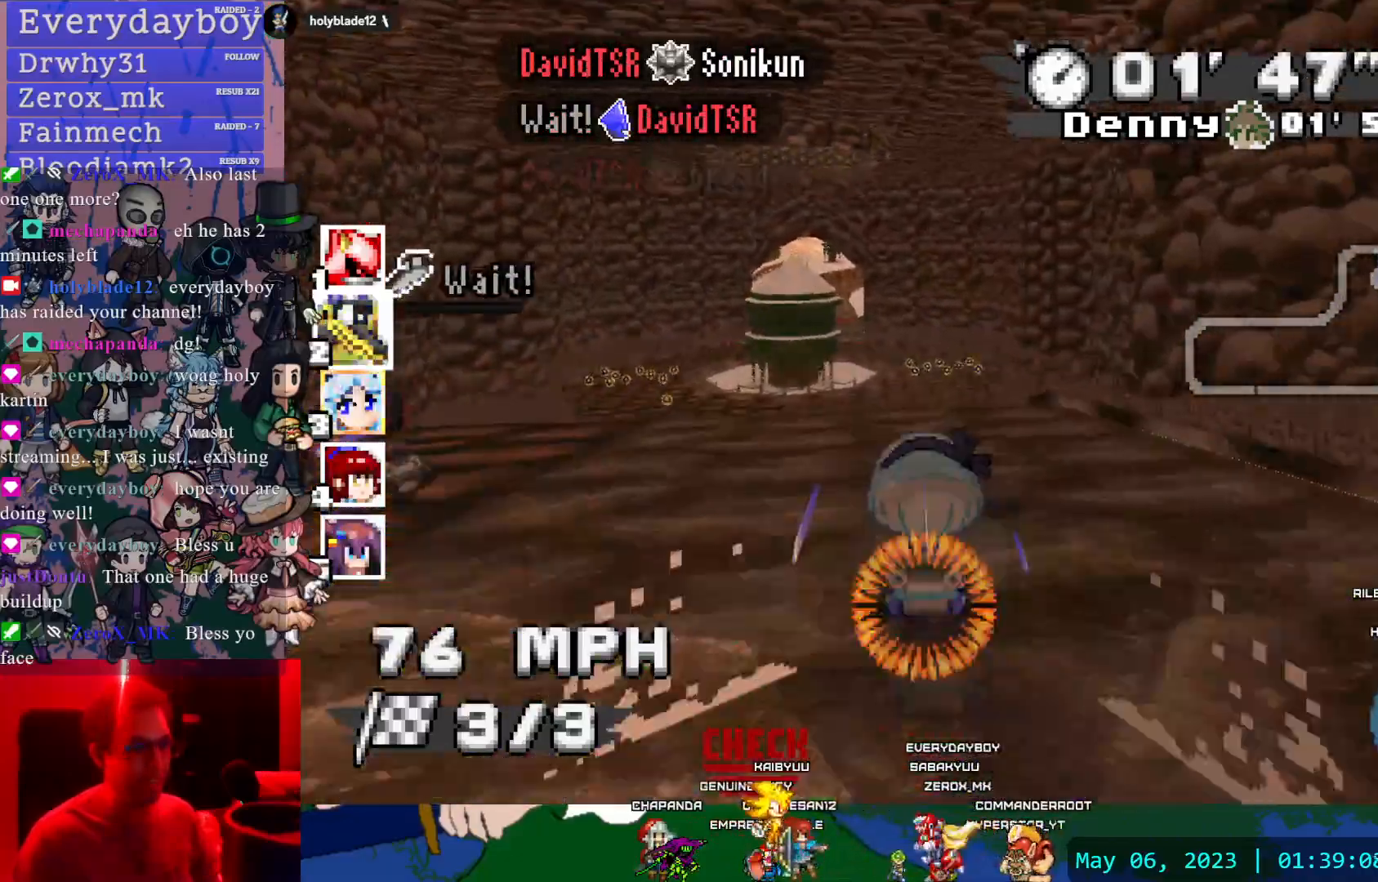
{"buttons": ["CROSS"], "left_stick": "center", "right_stick": "center", "events": [[200, "left_stick", "left"], [217, "R1", "down"], [367, "left_stick", "center"], [483, "R1", "up"]]}
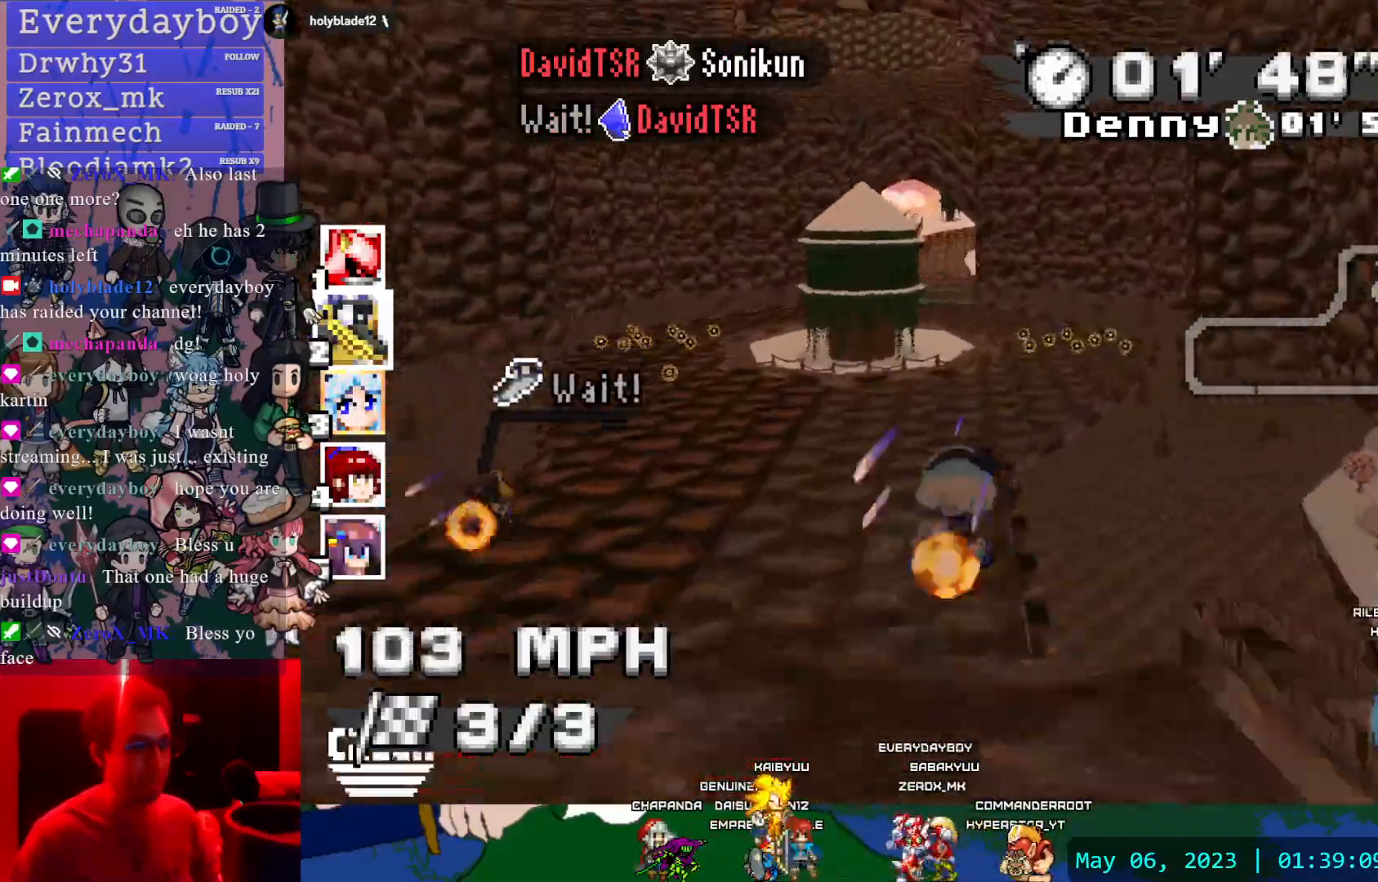
{"buttons": ["CROSS"], "left_stick": "center", "right_stick": "center", "events": []}
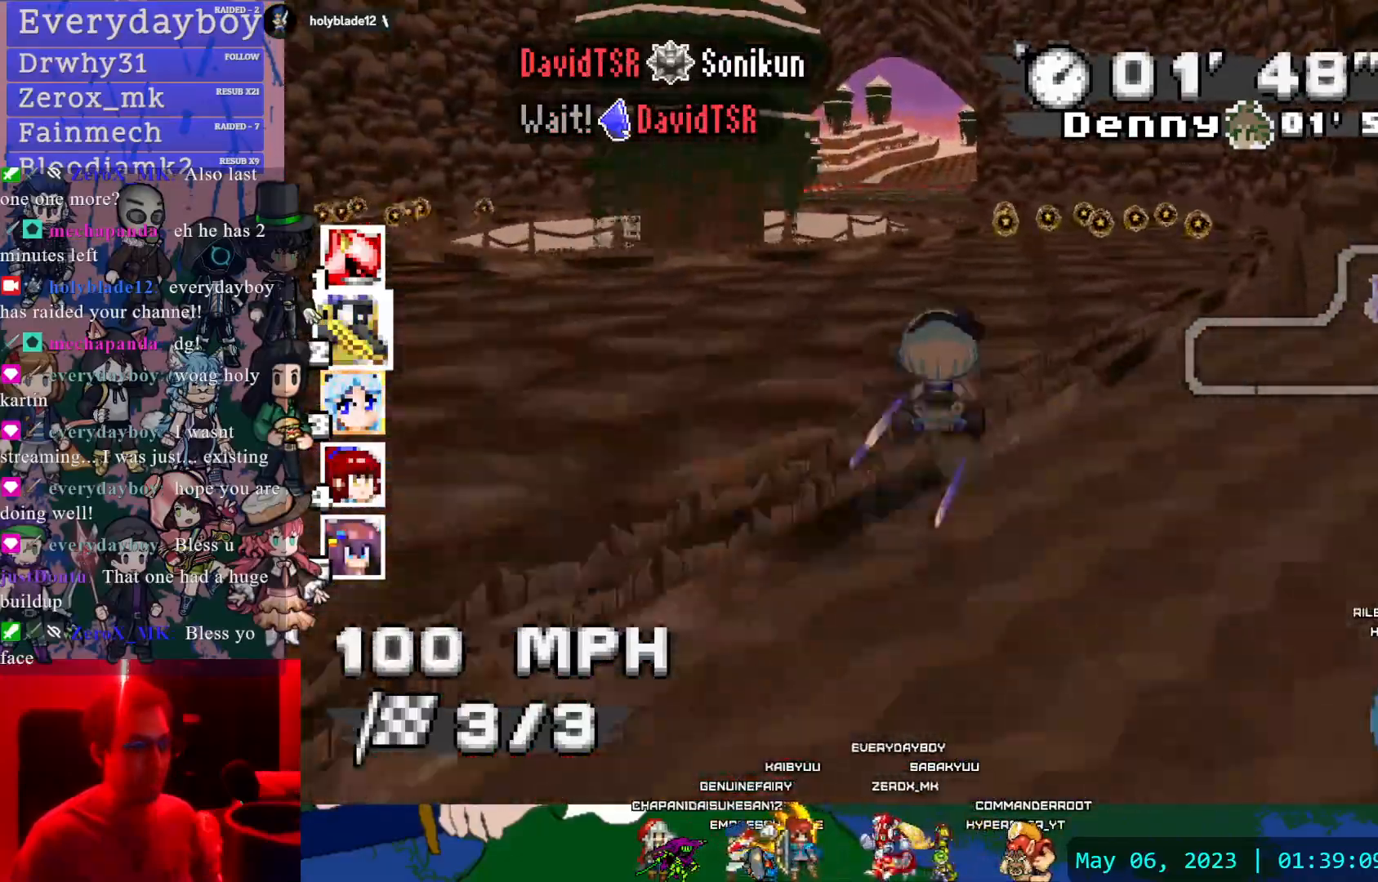
{"buttons": ["CROSS"], "left_stick": "right", "right_stick": "center", "events": [[83, "left_stick", "left"], [317, "left_stick", "center"], [483, "left_stick", "right"]]}
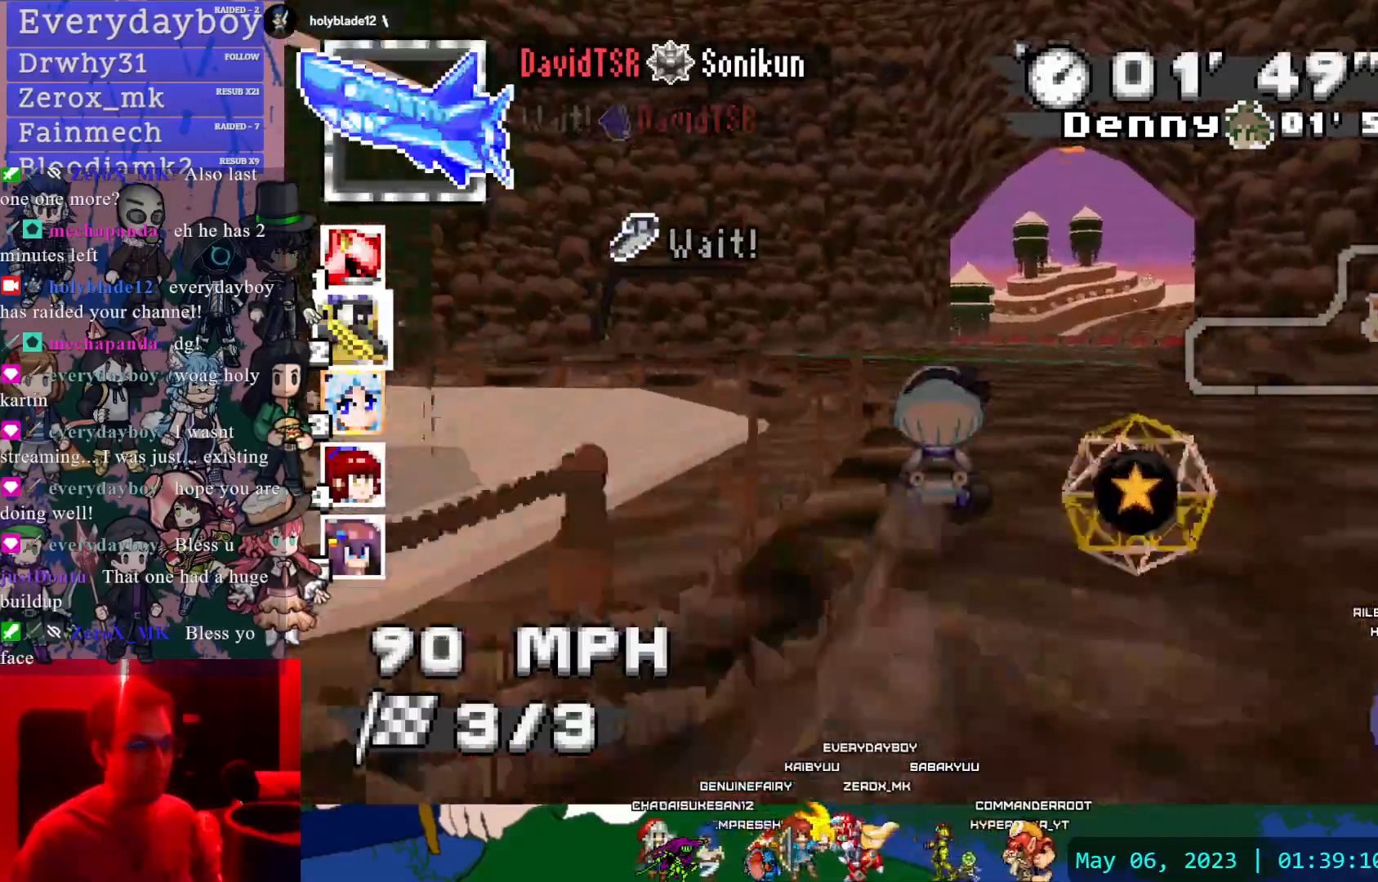
{"buttons": ["CROSS"], "left_stick": "right", "right_stick": "center", "events": [[17, "R1", "down"], [200, "R1", "up"]]}
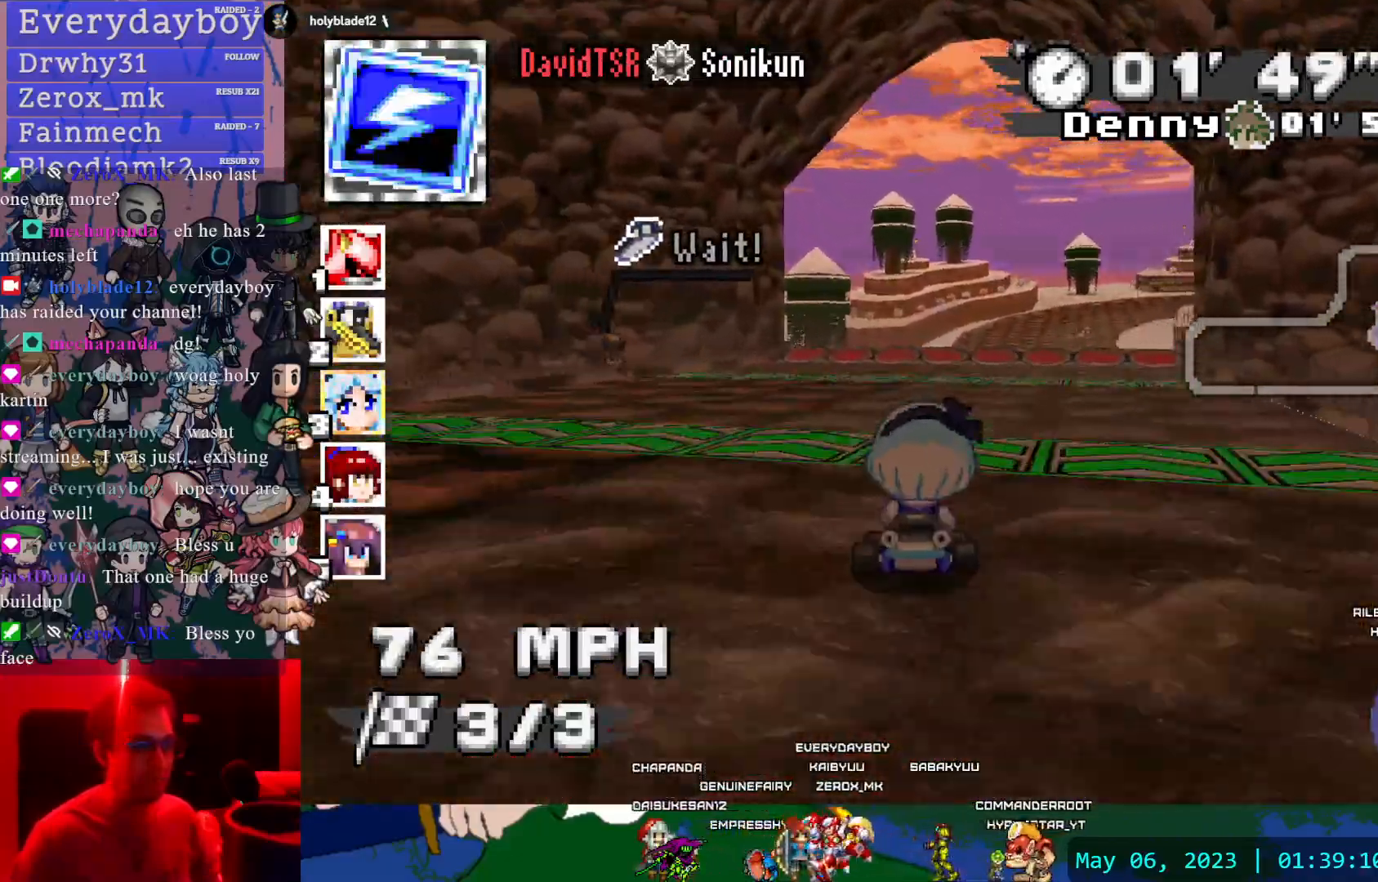
{"buttons": ["CROSS"], "left_stick": "center", "right_stick": "center", "events": [[133, "left_stick", "center"]]}